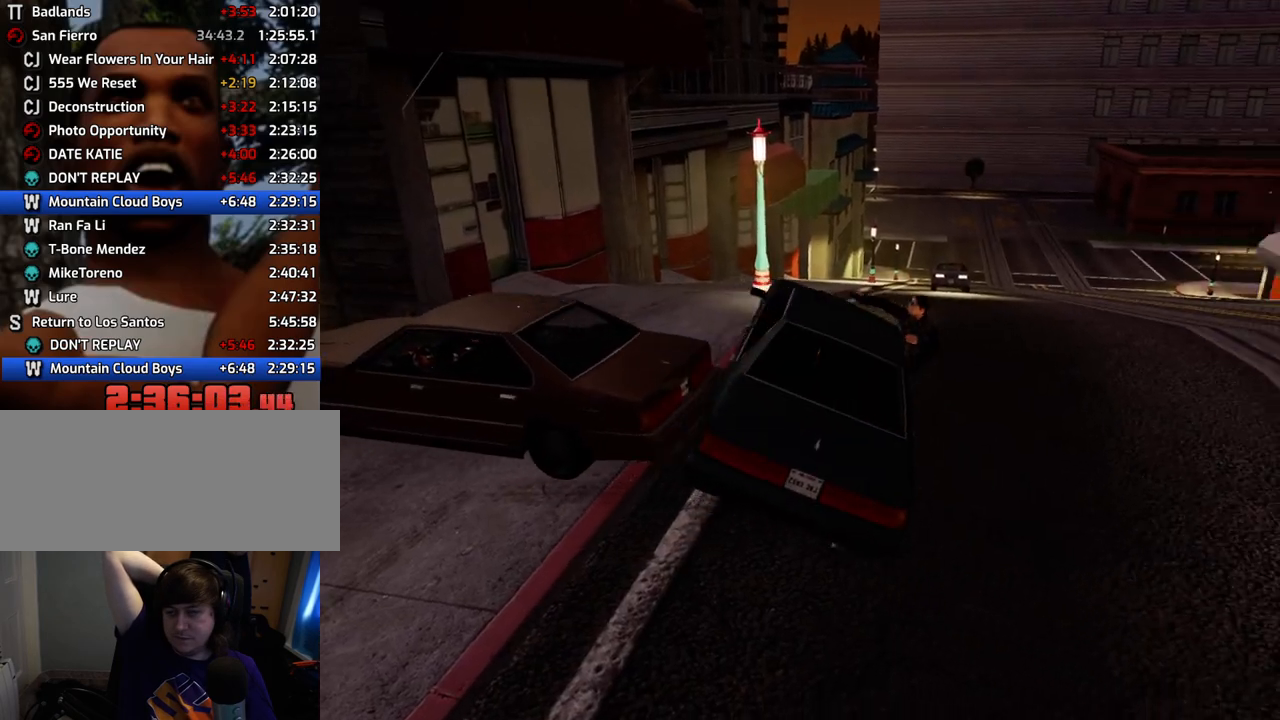
Gameplay with keyboard and mouse; each line is a JSON object with the keys and mouse buttons held at the frame after it. "events" lists presses ("down") and releases ("up") of "1", "2", "3", "4", "5", "6", "a", "alt", "c", "ctrl", "d", "down", "e", "escape", "f", "f1", "f2", "f3", "g", "h", "left", "num2", "q", "r", "right", "s", "shift", "space", "t", "tab", "up", "v", "w", "x", "z", "mouse_left", "mouse_middle", "mouse_right", "mouse_wheel_up" and "mouse_wheel_down" between this image and that frame as [ms after this image, input, new state], when the widget could be followed in between. "mouse_left", "mouse_middle", "mouse_right", "mouse_wheel_up", "mouse_wheel_down" = the "left", "middle", "right", "wheel_up", "wheel_down" buttons of the "mouse" list. No other keys are recorded. Mouse movement is not recorded.
{"keys": ["w"], "mouse": [], "events": [[484, "w", "down"]]}
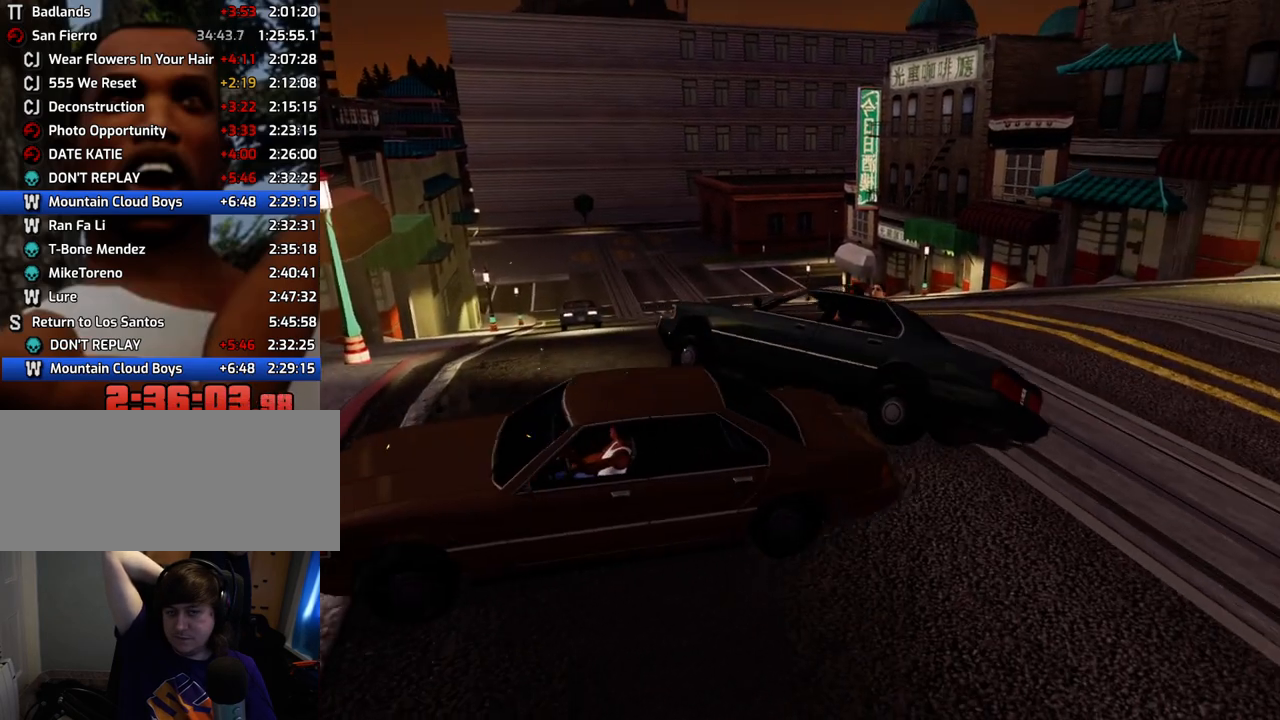
{"keys": ["q", "w"], "mouse": [], "events": [[167, "q", "down"]]}
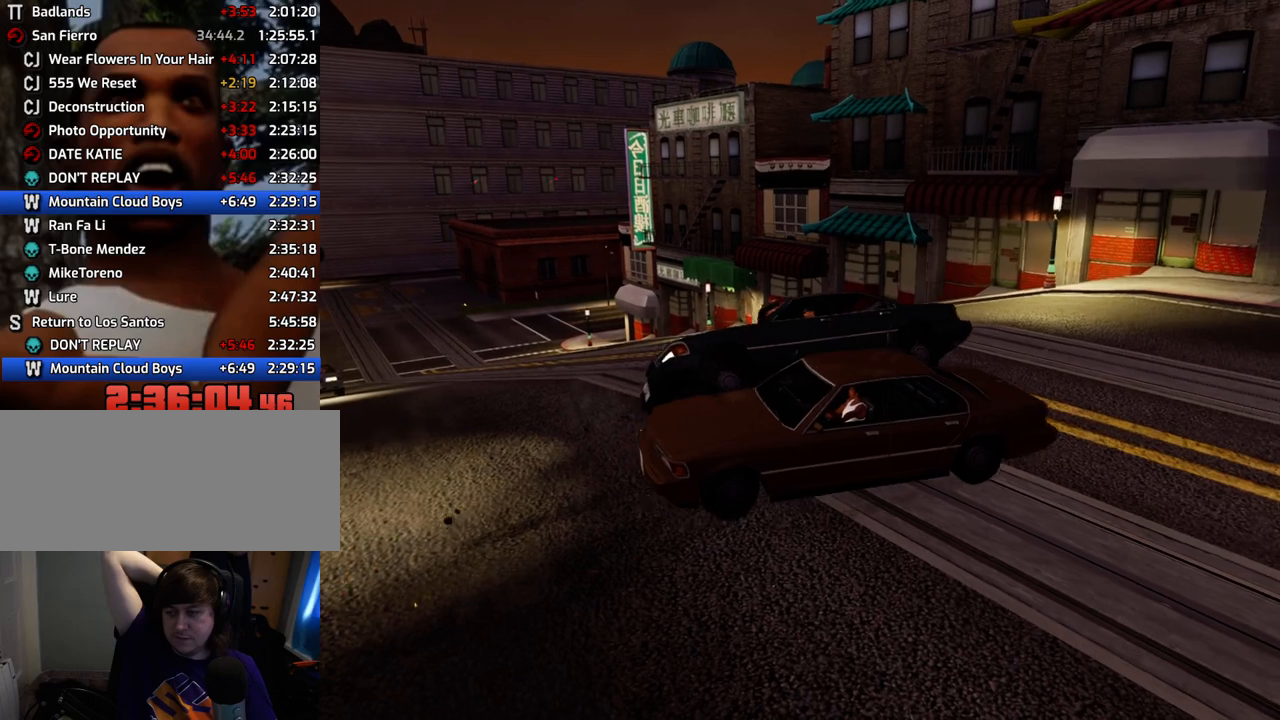
{"keys": ["q", "w"], "mouse": [], "events": []}
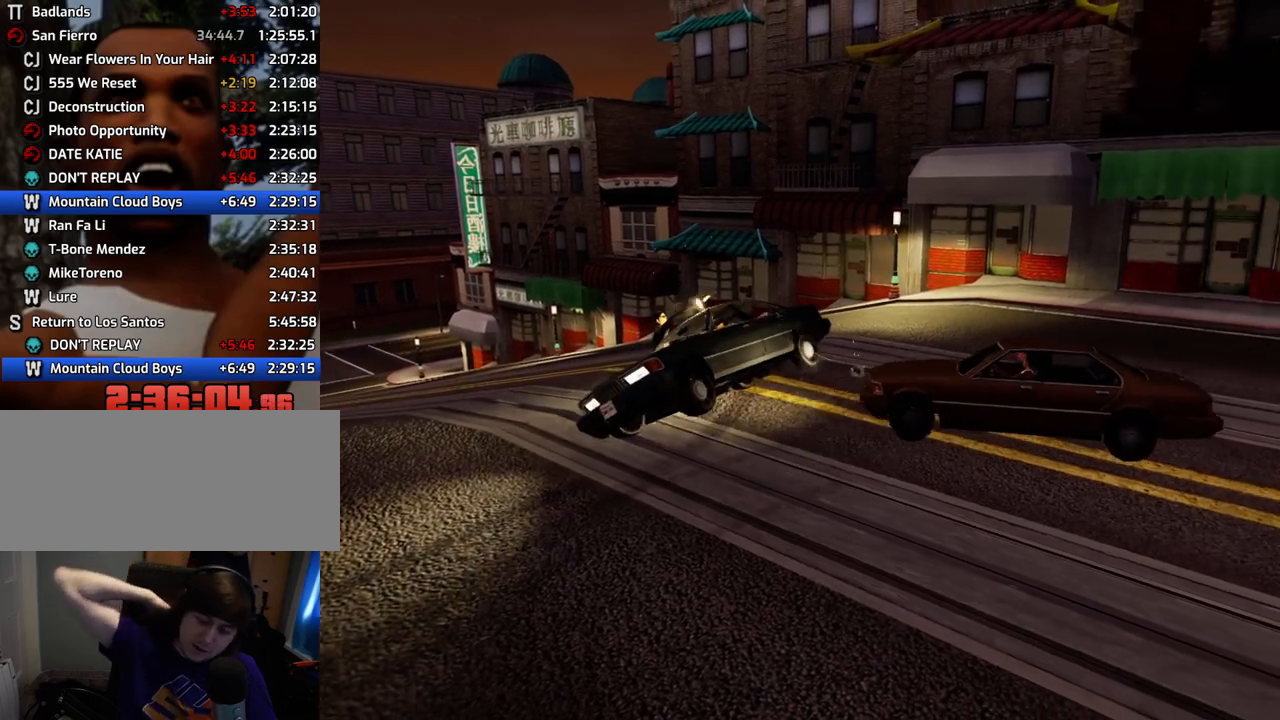
{"keys": ["q", "w"], "mouse": [], "events": []}
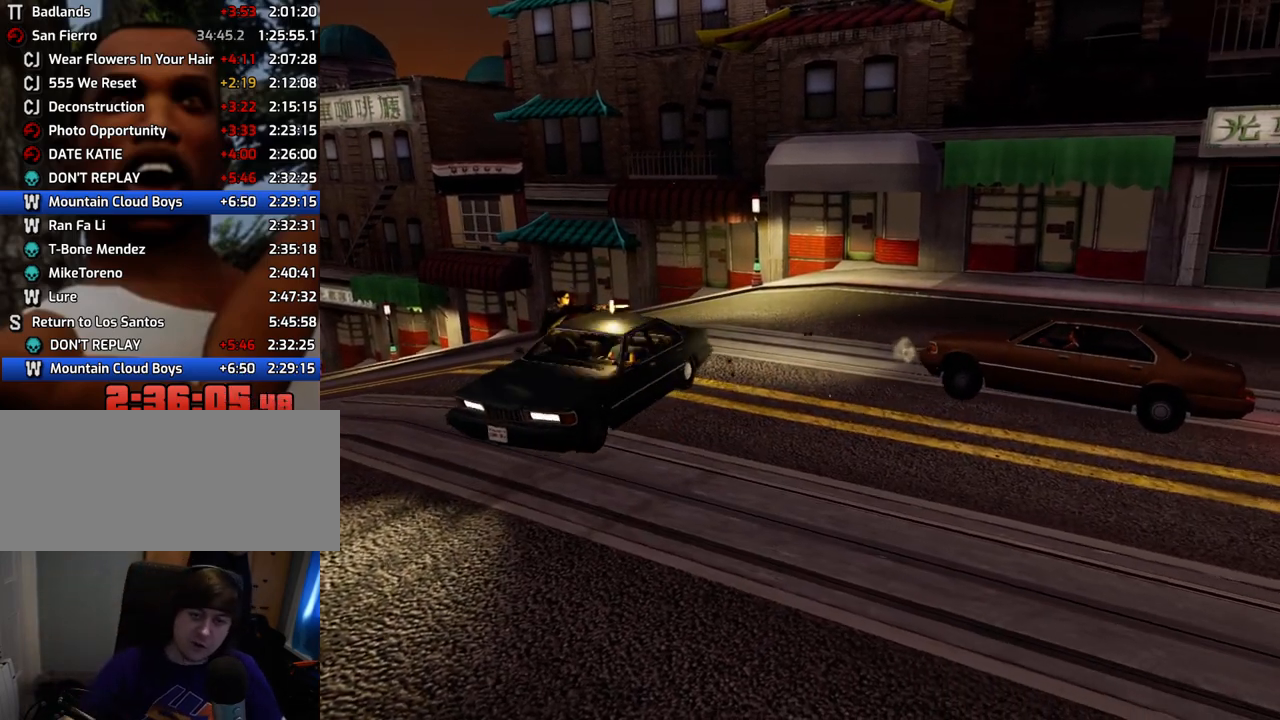
{"keys": ["q", "w"], "mouse": [], "events": []}
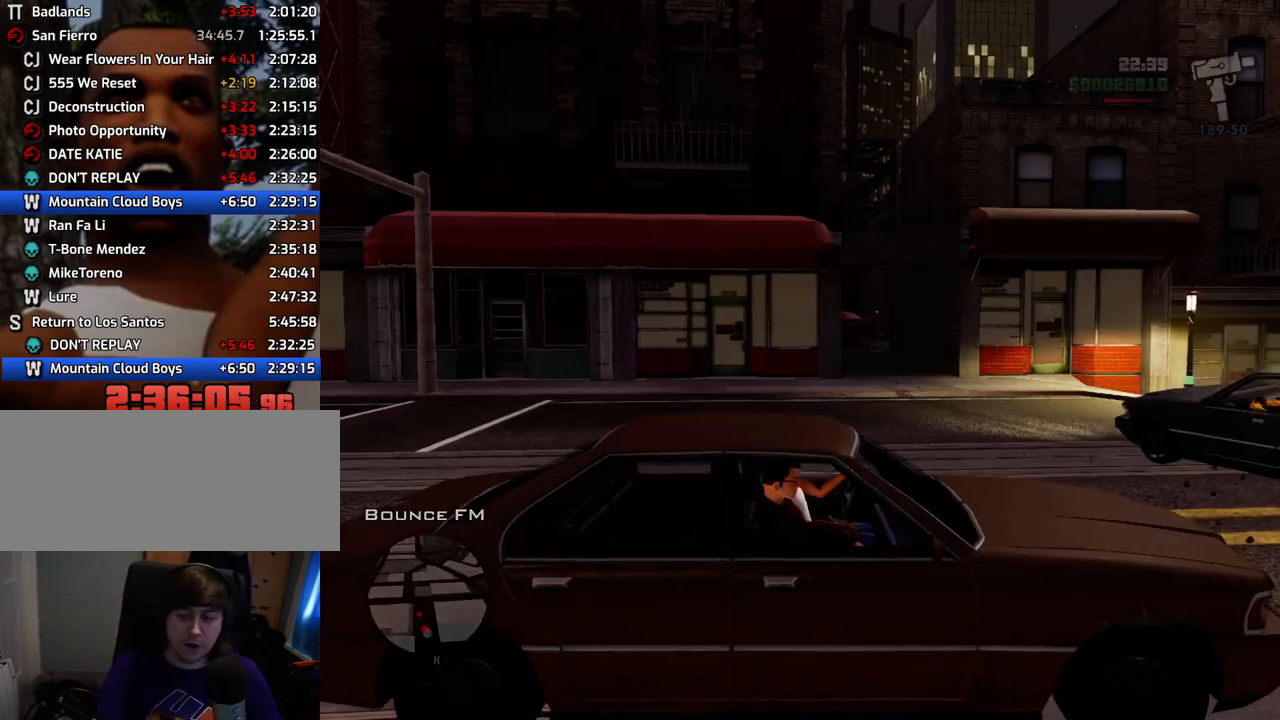
{"keys": ["q", "w"], "mouse": [], "events": []}
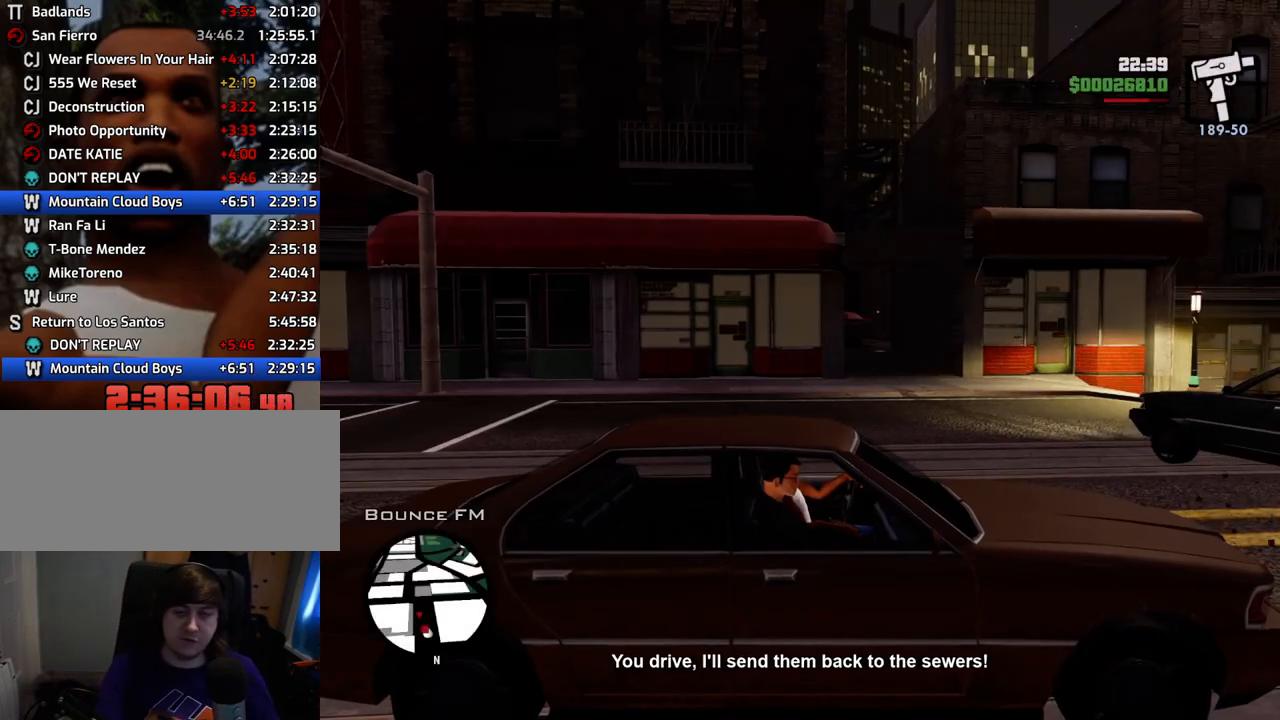
{"keys": ["q", "w"], "mouse": [], "events": []}
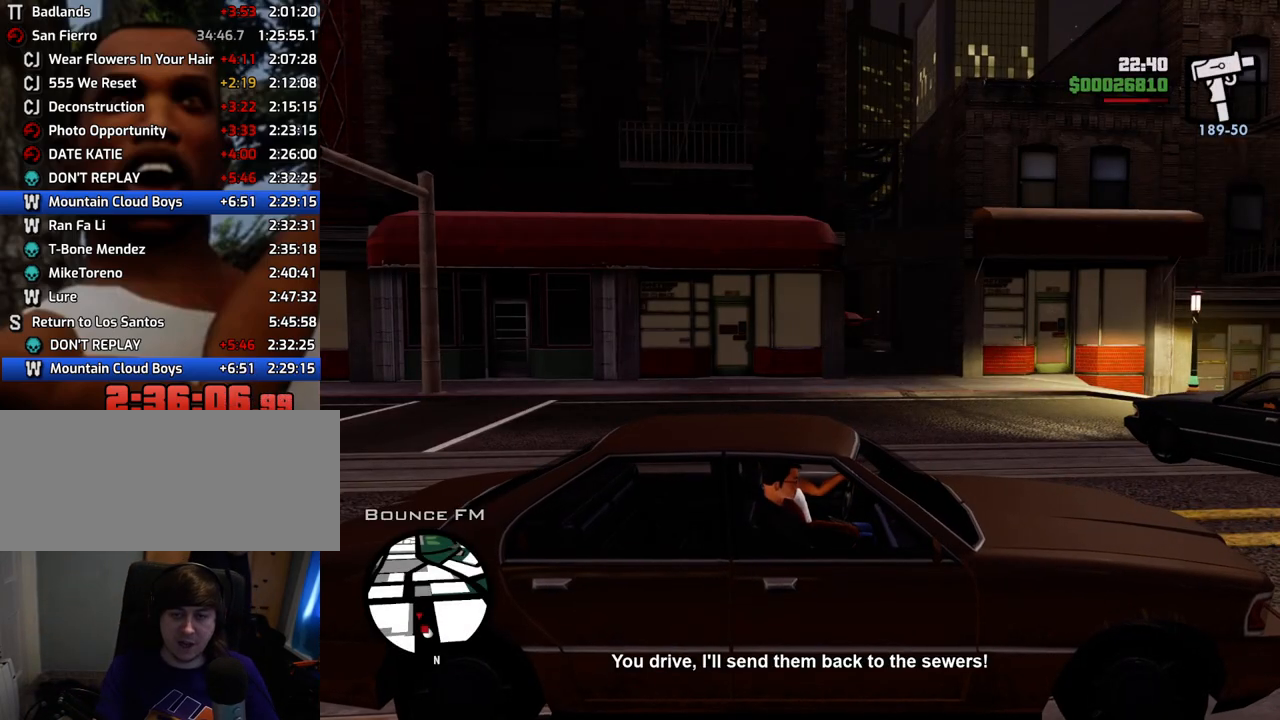
{"keys": ["q", "w"], "mouse": [], "events": []}
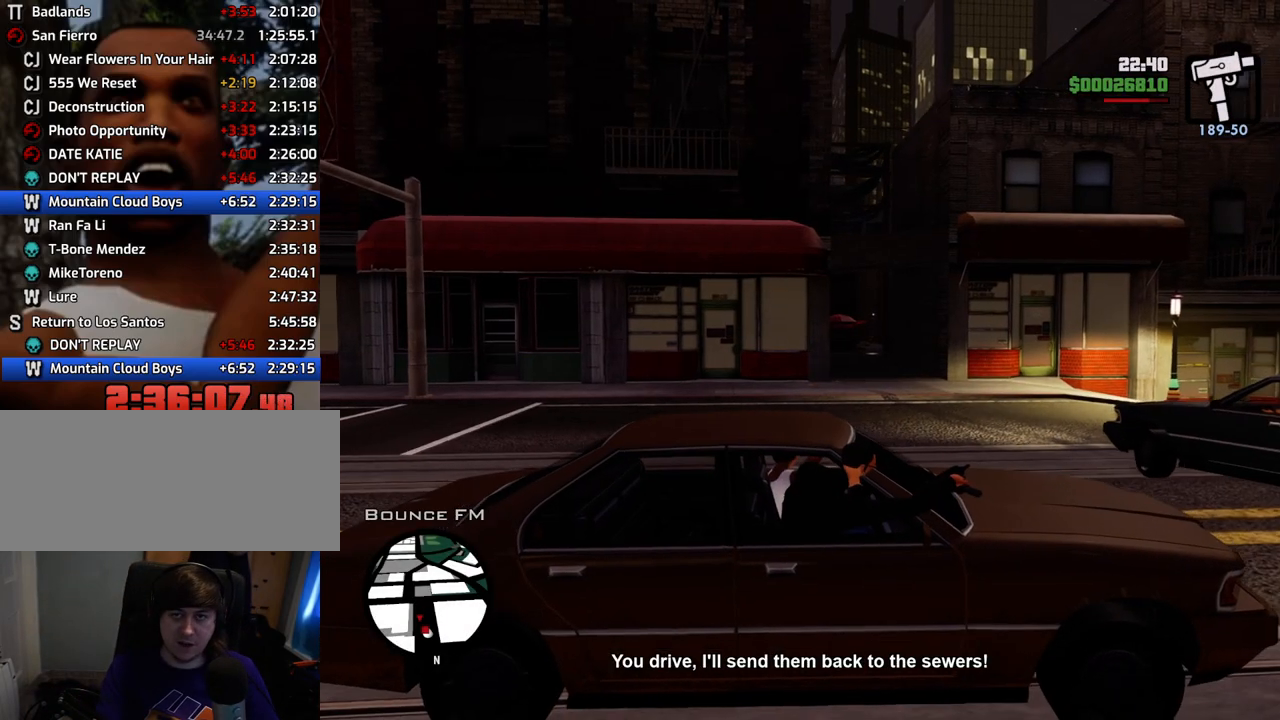
{"keys": ["q", "w"], "mouse": [], "events": []}
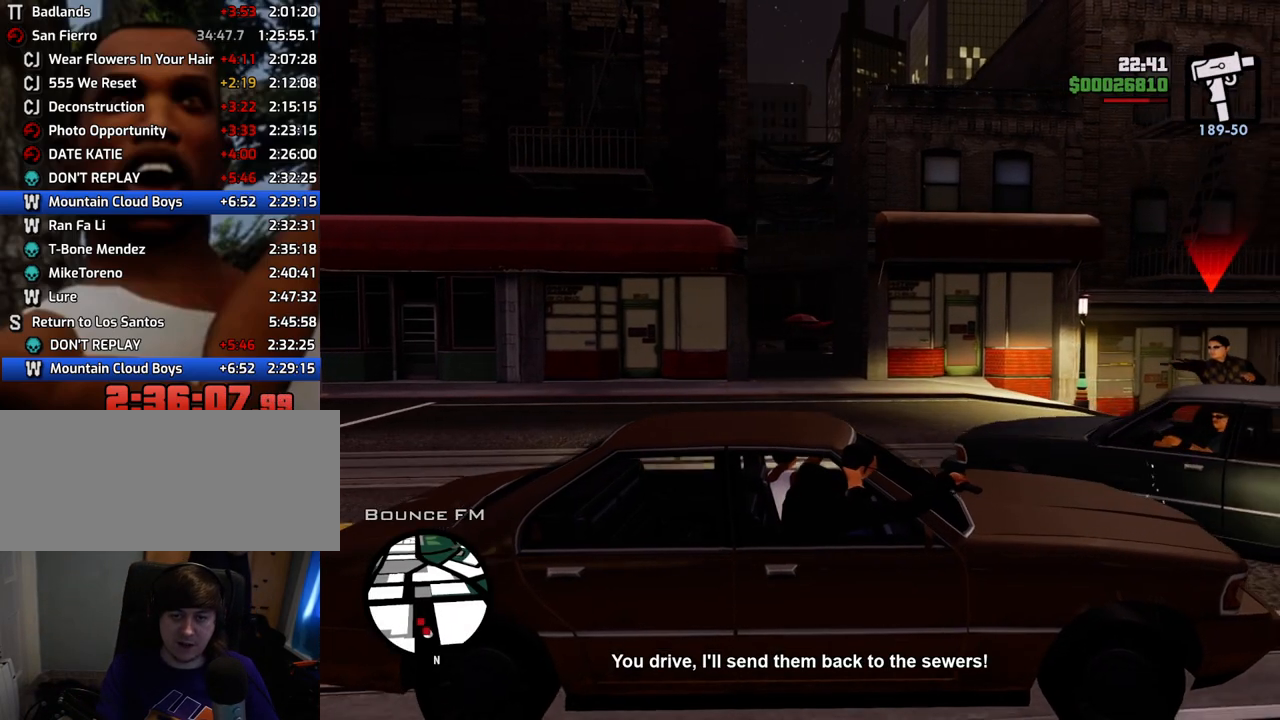
{"keys": ["q", "w"], "mouse": ["left"], "events": [[133, "mouse_left", "down"]]}
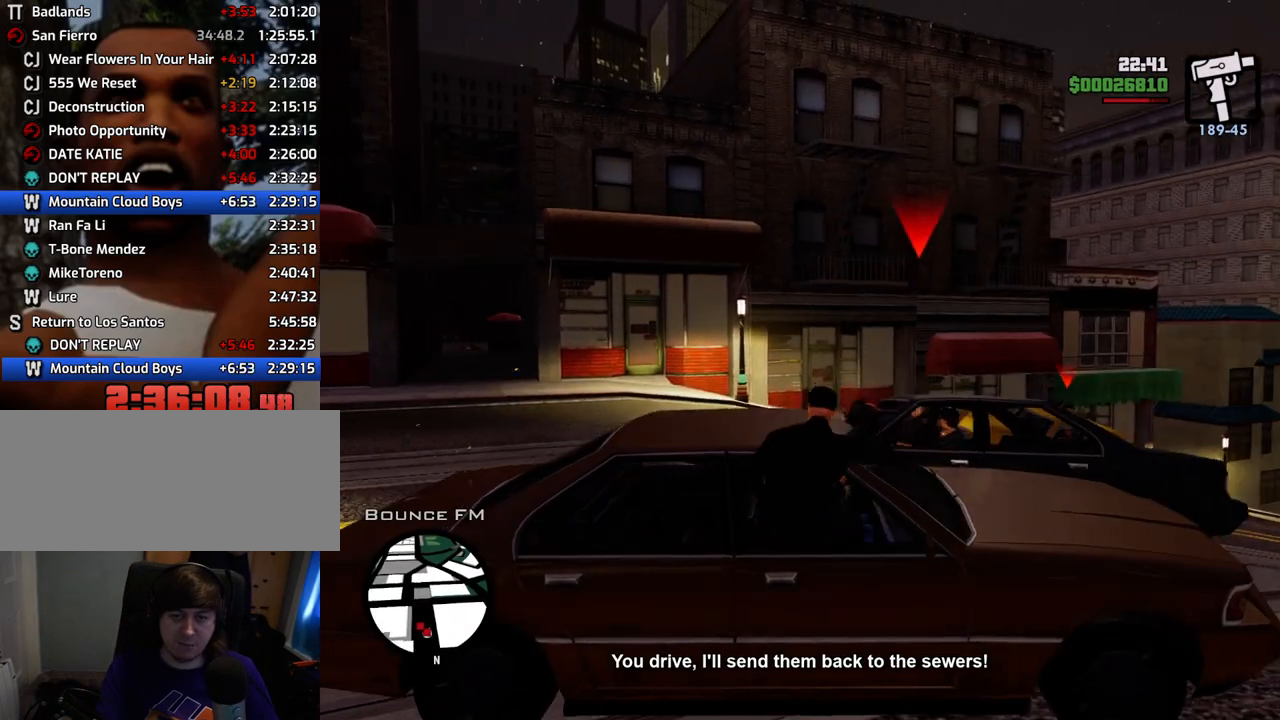
{"keys": ["q"], "mouse": ["left"], "events": [[301, "w", "up"]]}
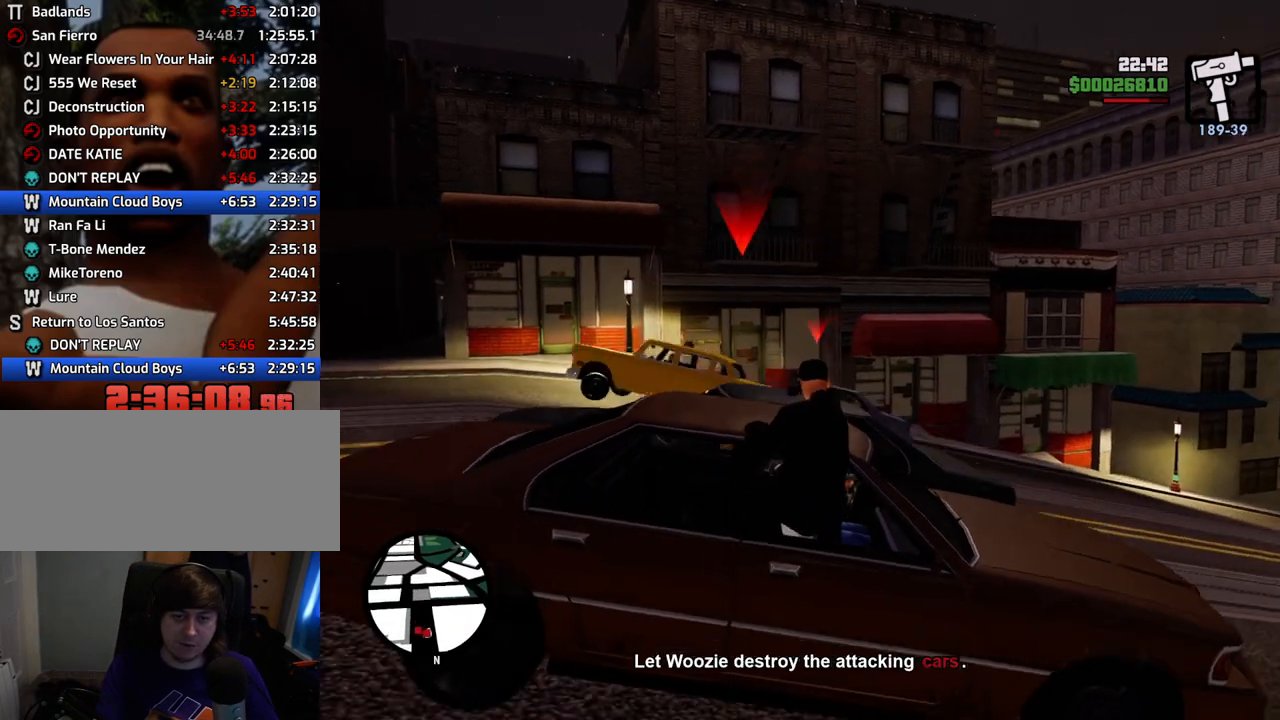
{"keys": ["q"], "mouse": ["left"], "events": [[134, "s", "down"], [468, "s", "up"]]}
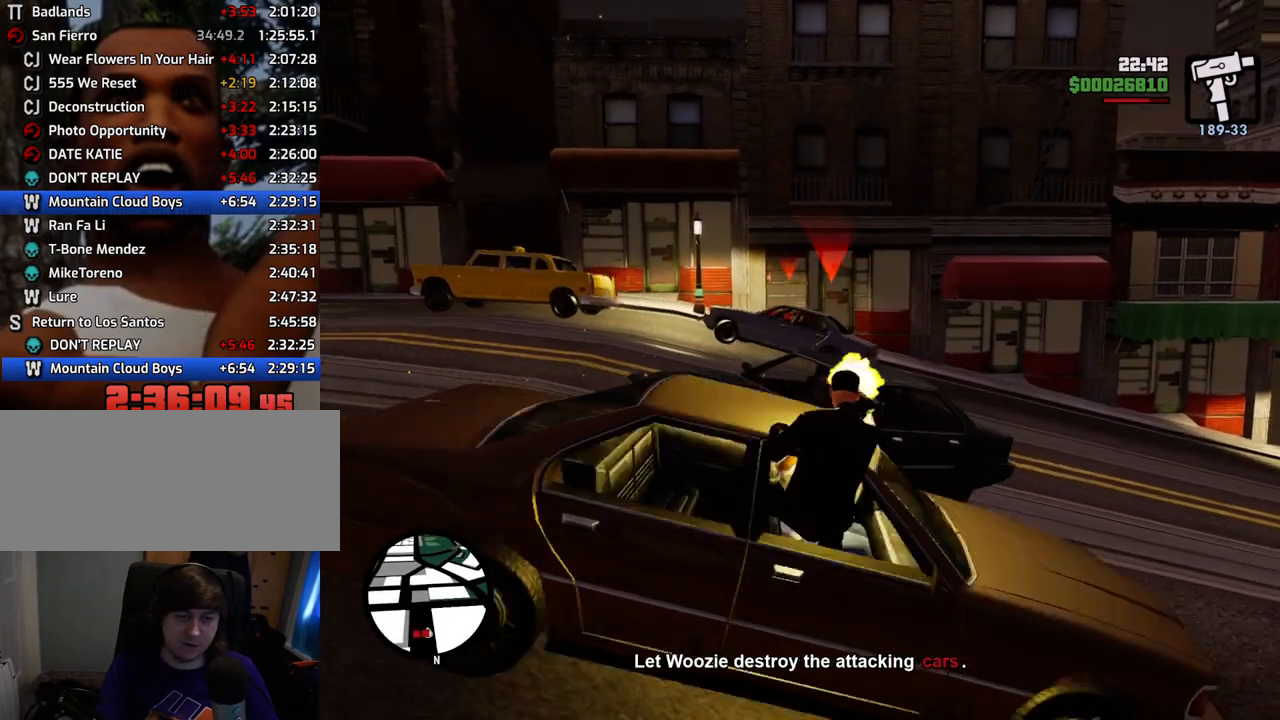
{"keys": ["q", "s"], "mouse": ["left"], "events": [[485, "s", "down"]]}
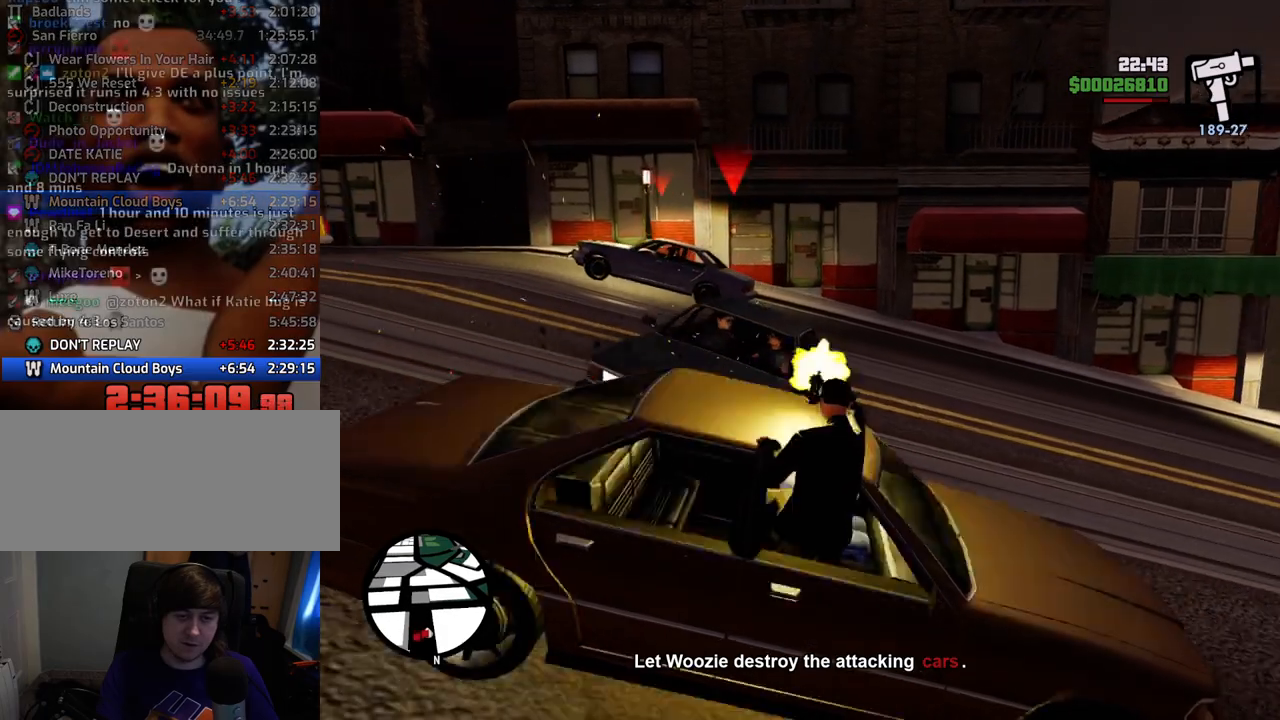
{"keys": ["q", "s"], "mouse": ["left"], "events": []}
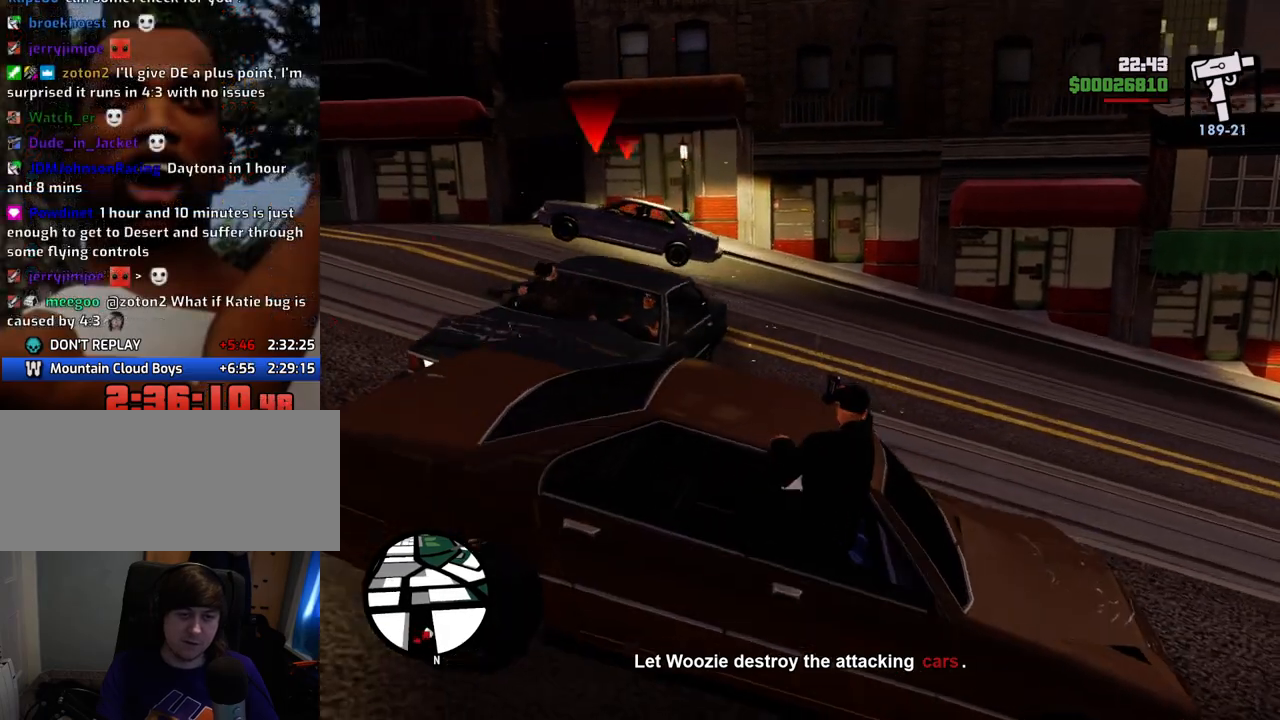
{"keys": ["q", "s"], "mouse": [], "events": [[417, "mouse_left", "up"]]}
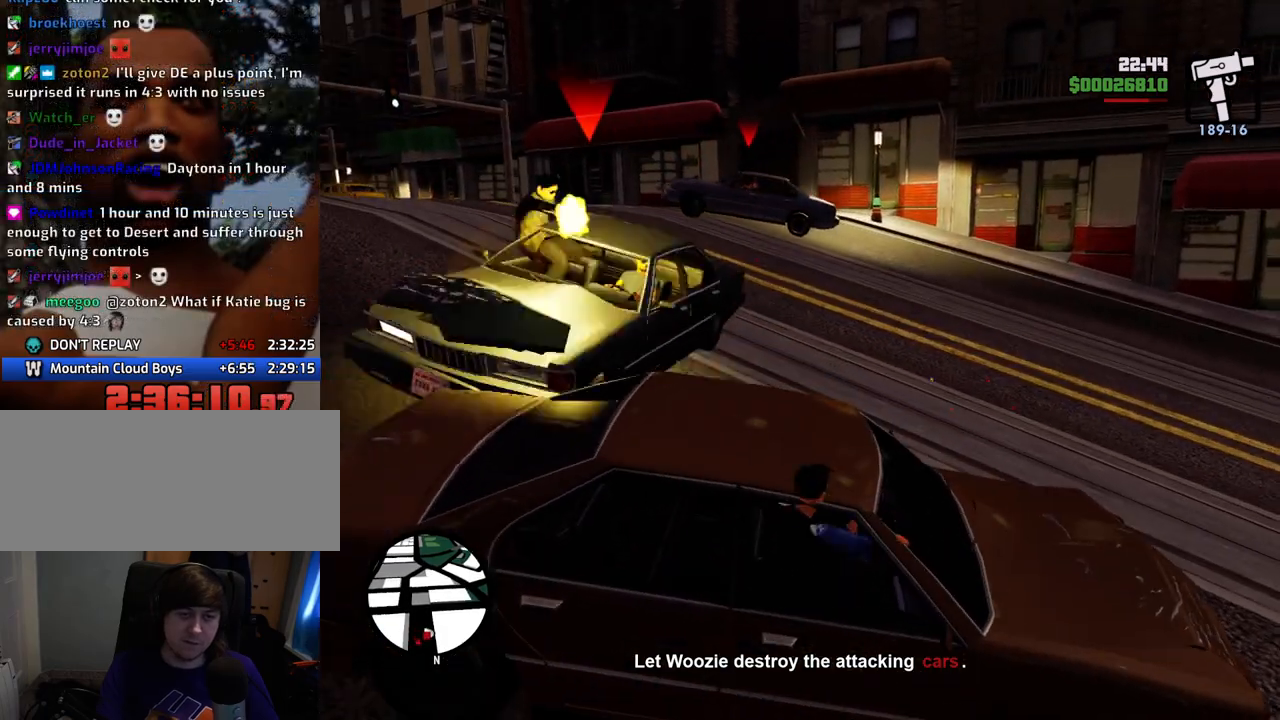
{"keys": ["q", "s"], "mouse": [], "events": []}
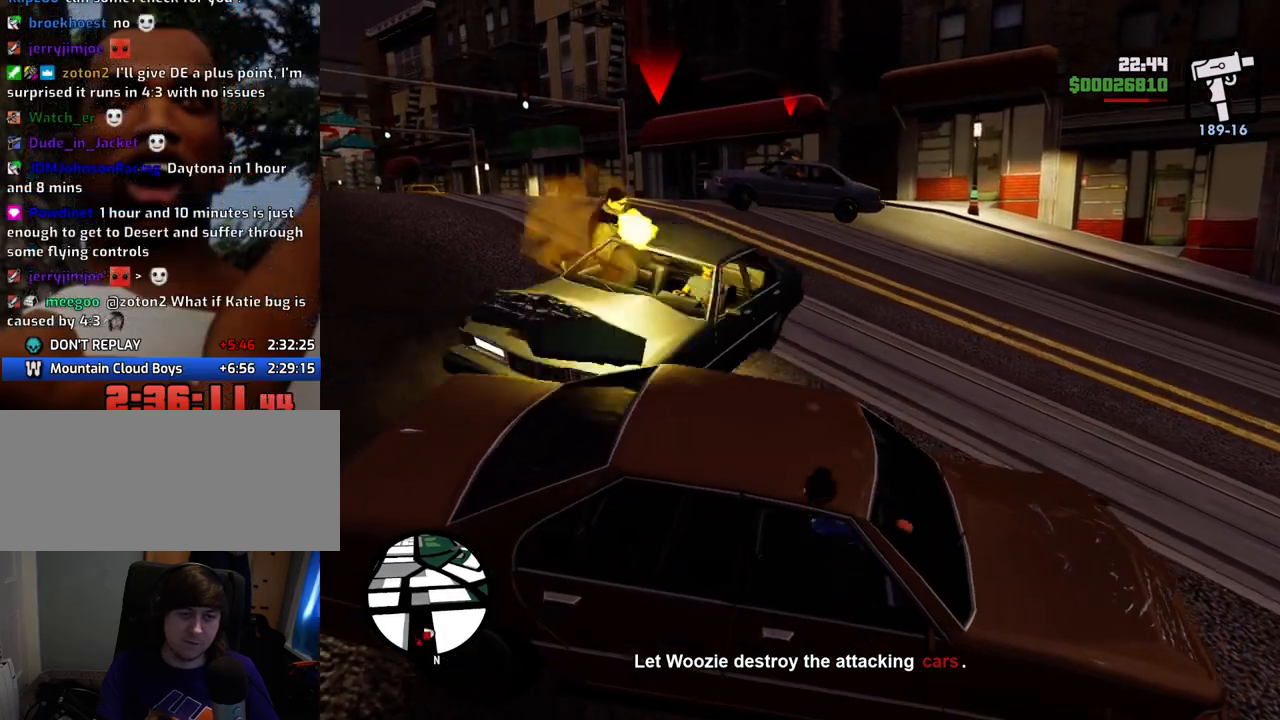
{"keys": ["q"], "mouse": ["left"], "events": [[217, "mouse_left", "down"], [351, "s", "up"]]}
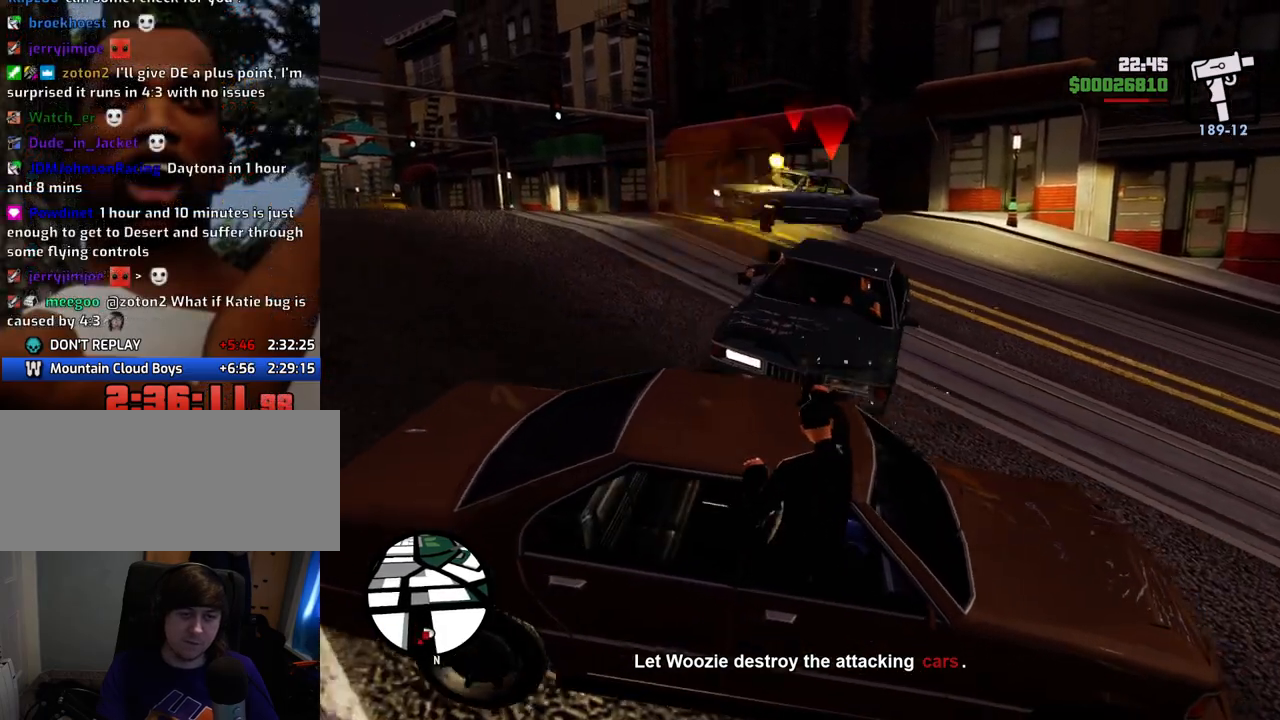
{"keys": ["q"], "mouse": [], "events": [[84, "w", "down"], [234, "w", "up"], [468, "mouse_left", "up"]]}
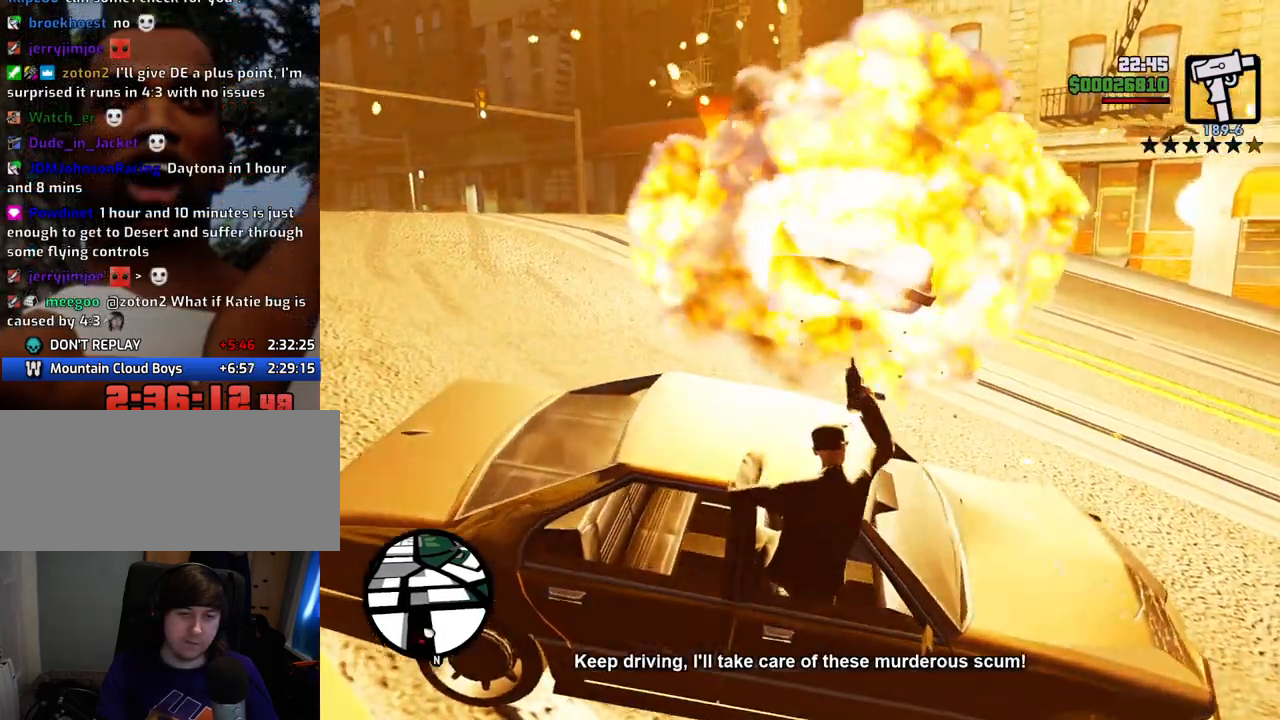
{"keys": ["q", "s"], "mouse": [], "events": [[201, "s", "down"]]}
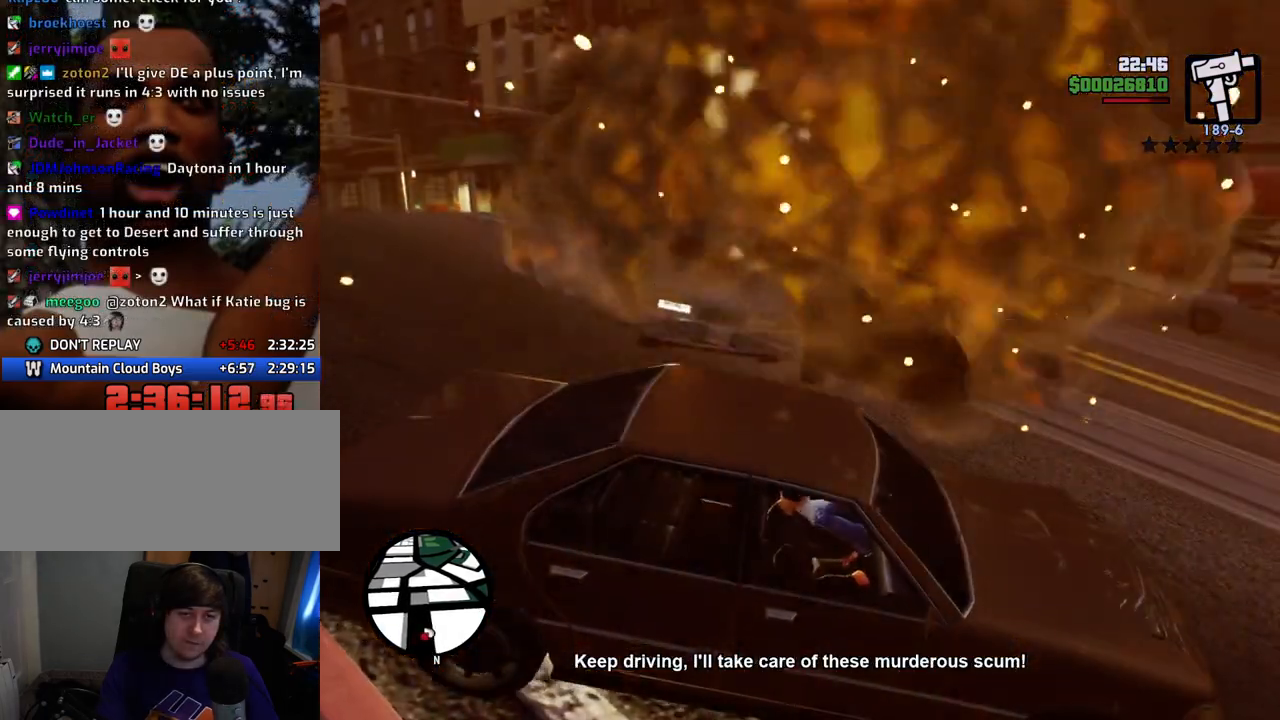
{"keys": ["q"], "mouse": ["left"], "events": [[300, "d", "down"], [350, "mouse_left", "down"], [400, "d", "up"], [501, "s", "up"]]}
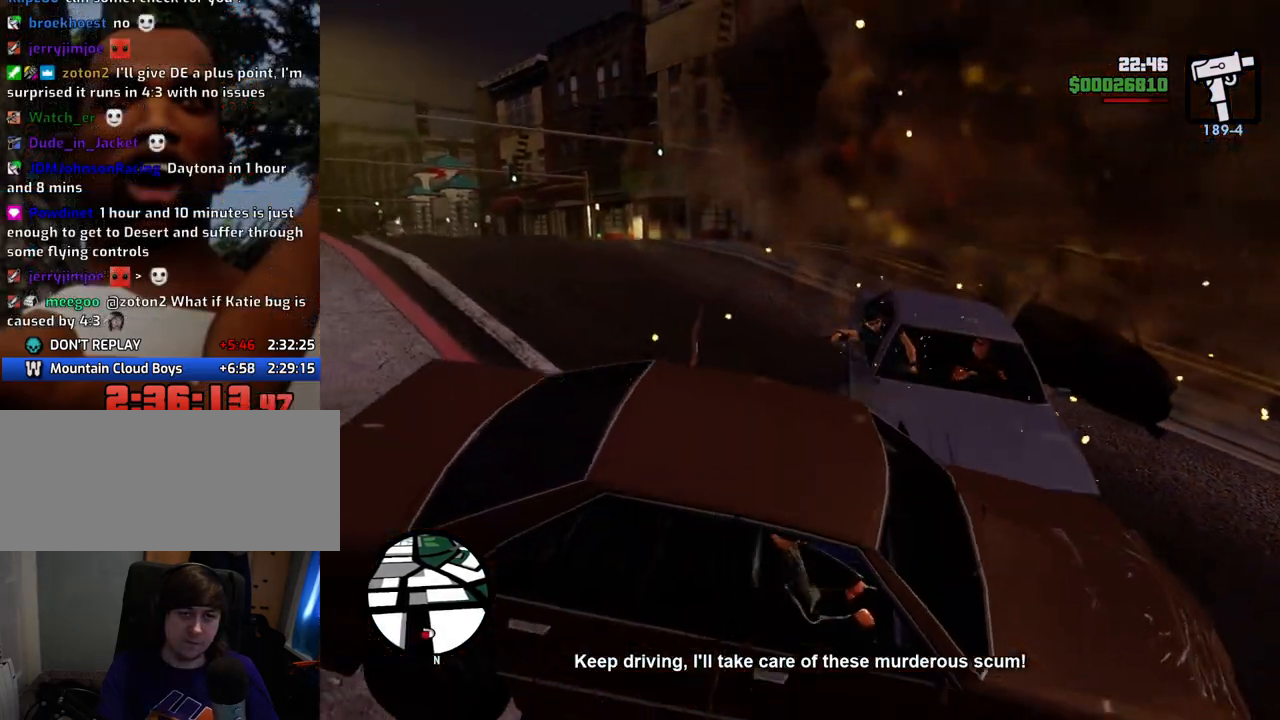
{"keys": ["q", "w"], "mouse": ["left"], "events": [[234, "w", "down"]]}
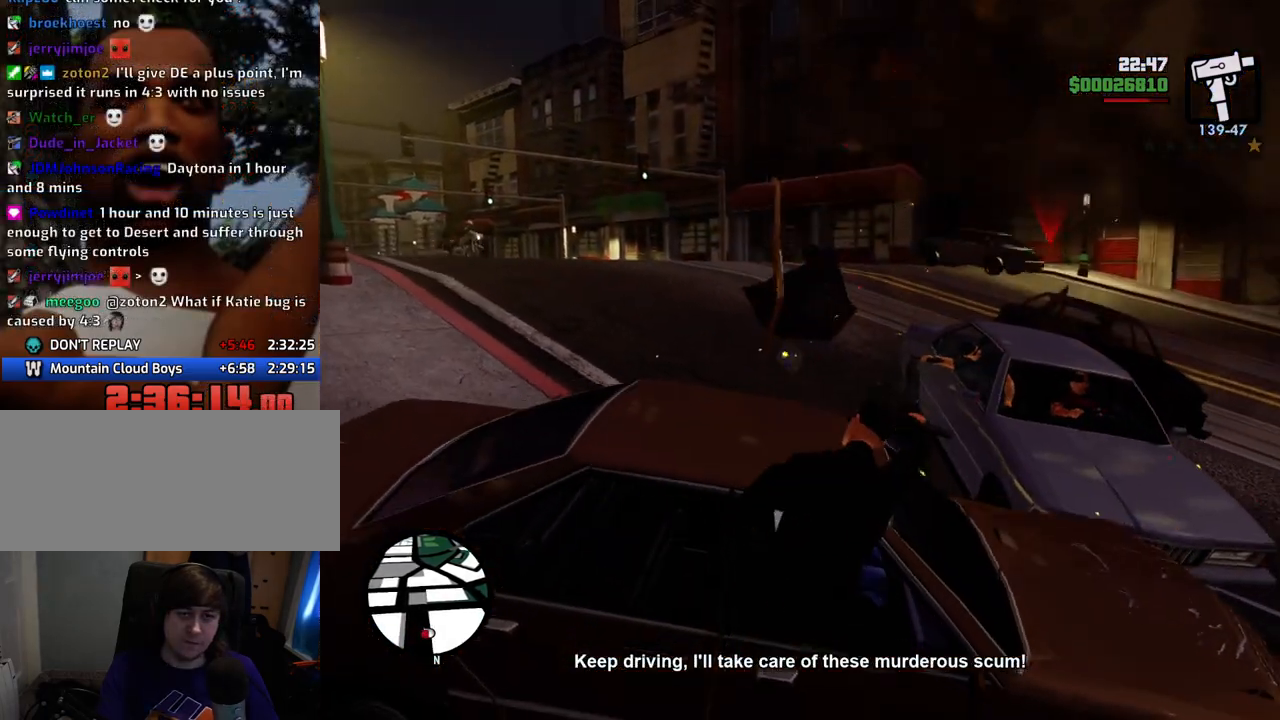
{"keys": ["q", "s"], "mouse": ["left"], "events": [[83, "d", "down"], [234, "d", "up"], [267, "w", "up"], [468, "s", "down"]]}
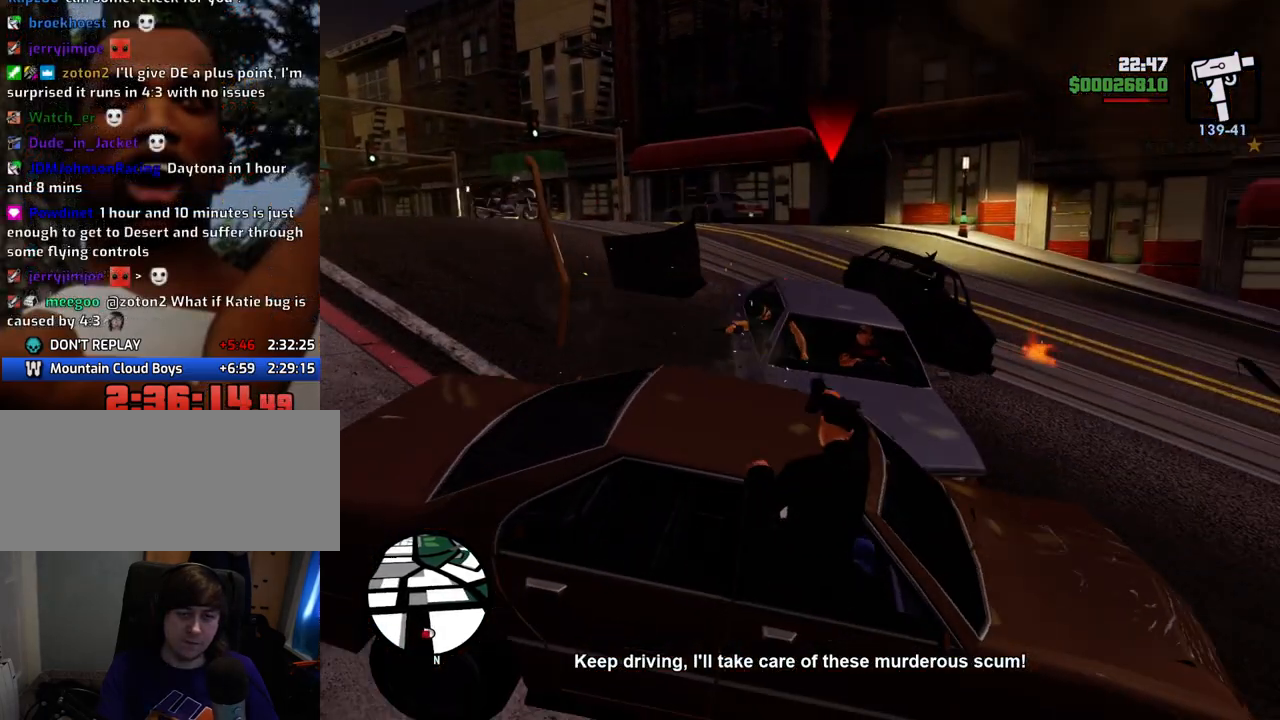
{"keys": ["q"], "mouse": ["left"], "events": [[334, "s", "up"]]}
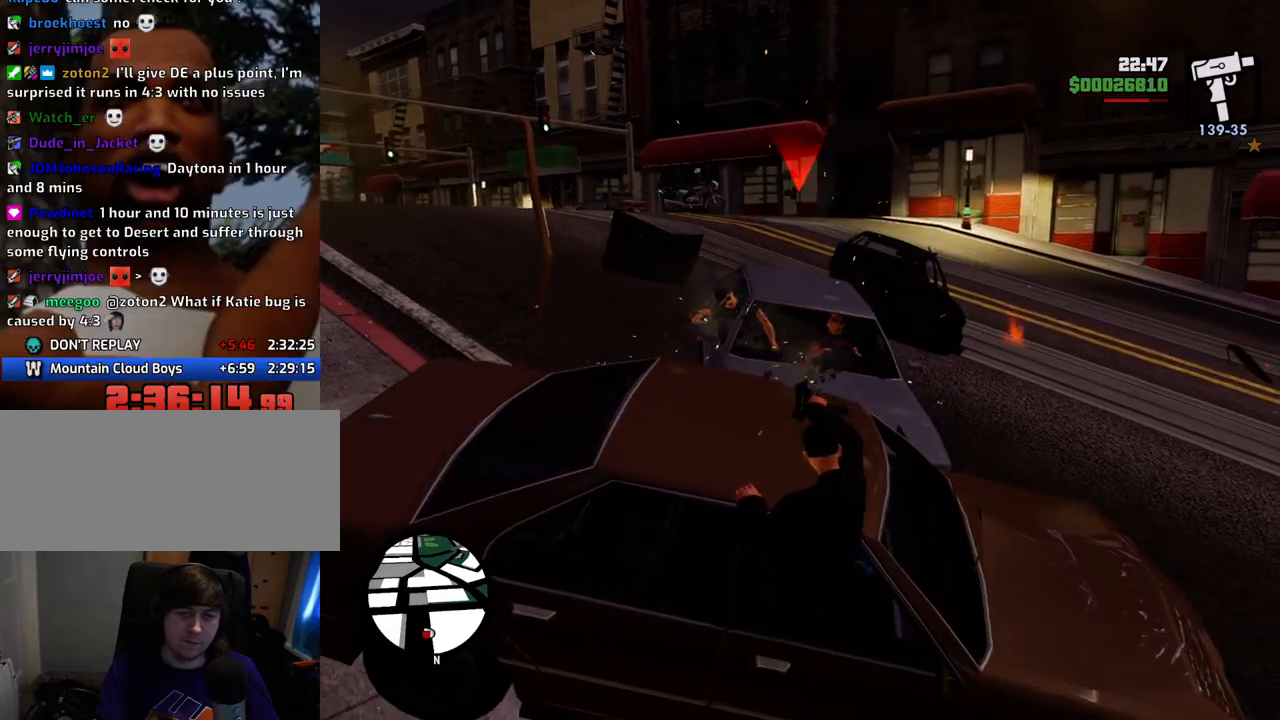
{"keys": ["q"], "mouse": ["left"], "events": []}